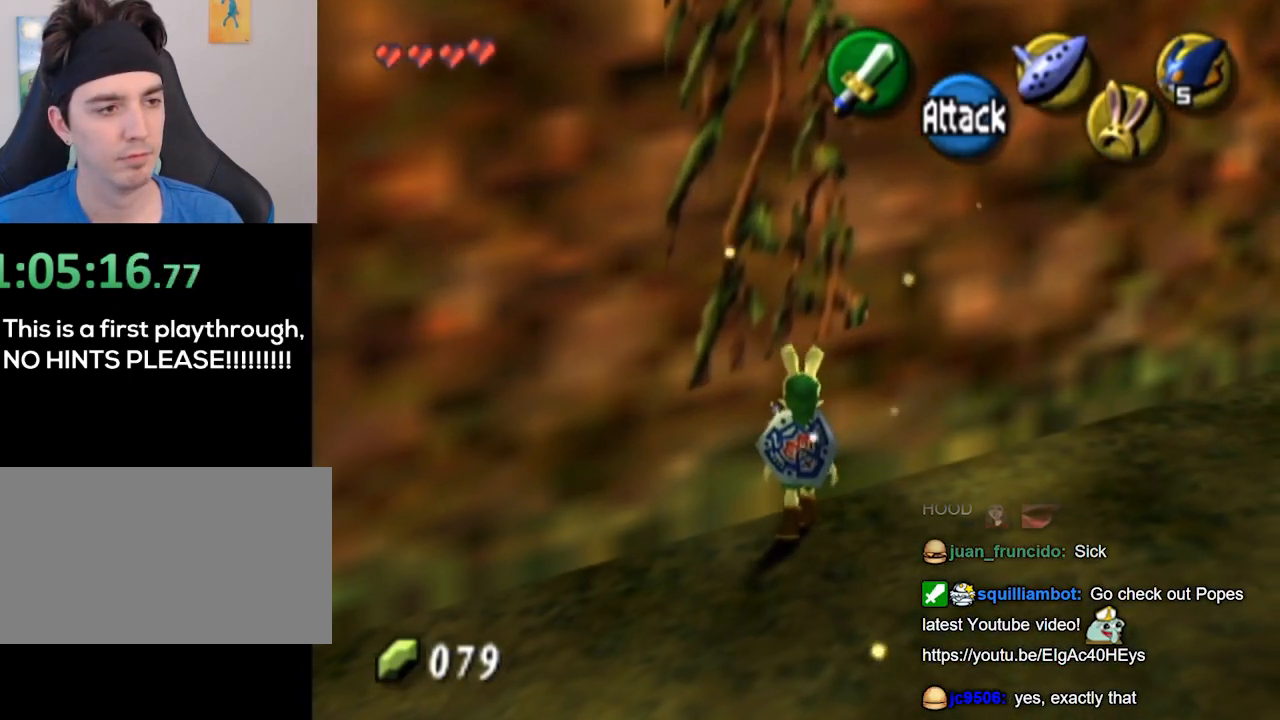
Gameplay with a controller (Nintendo layout); each line is a JSON object with the inputs held at the frame after it. "events" lists button and stick changes between this image and that frame as [ms after this image, input, new state], when the widget could be followed in between. Not read: L3 R3.
{"buttons": ["L1"], "left_stick": "center", "right_stick": "center", "events": [[33, "left_stick", "right"], [367, "L1", "down"], [400, "left_stick", "center"]]}
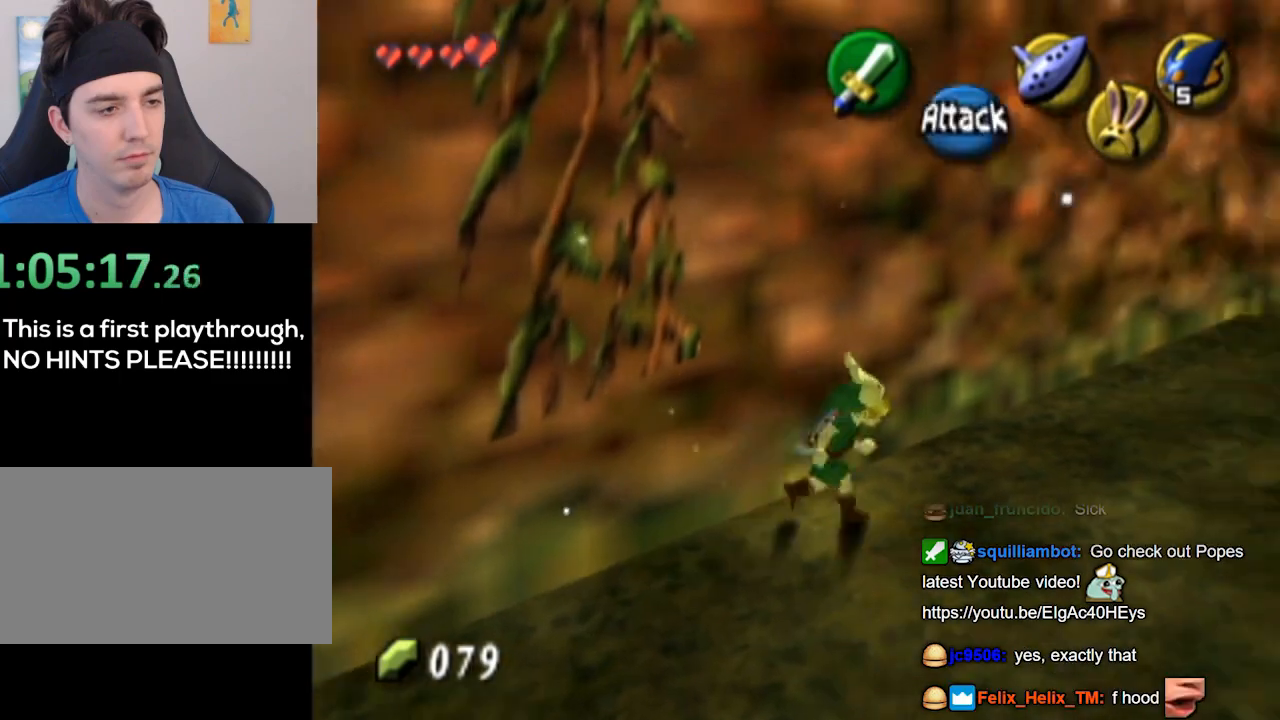
{"buttons": [], "left_stick": "up", "right_stick": "center", "events": [[200, "L1", "up"], [200, "left_stick", "up"]]}
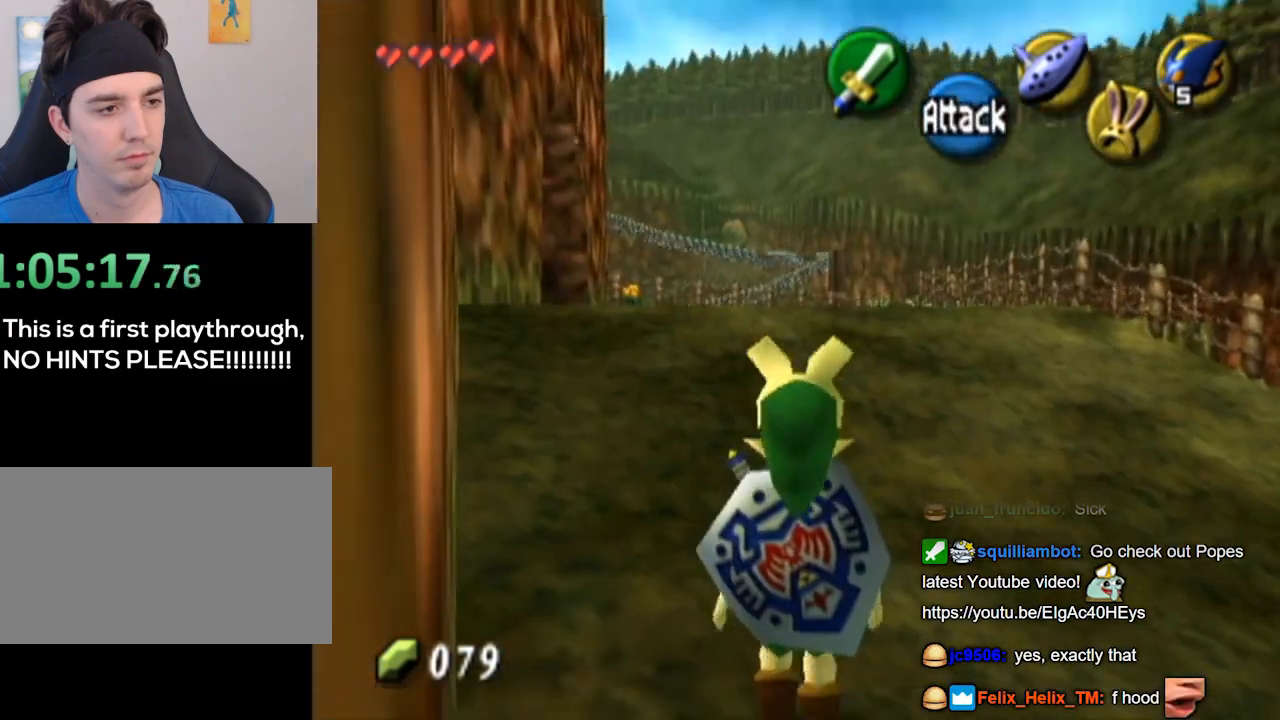
{"buttons": [], "left_stick": "up", "right_stick": "center", "events": []}
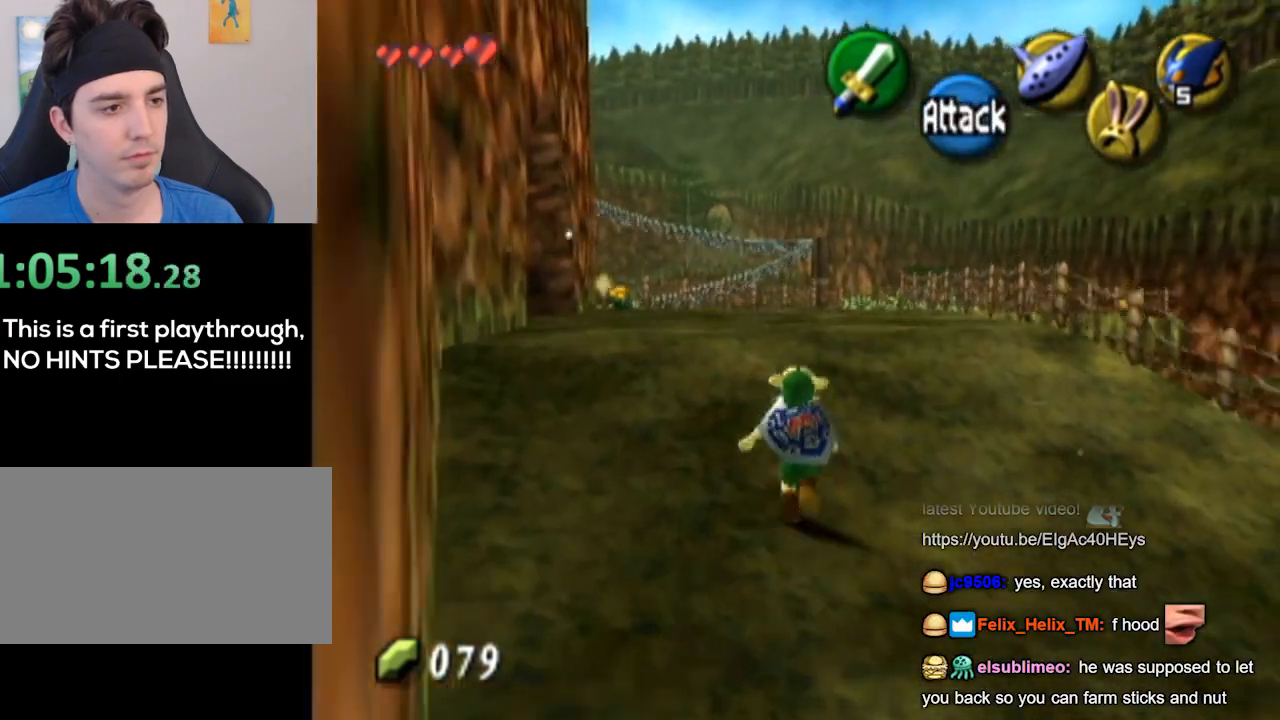
{"buttons": [], "left_stick": "up", "right_stick": "center", "events": []}
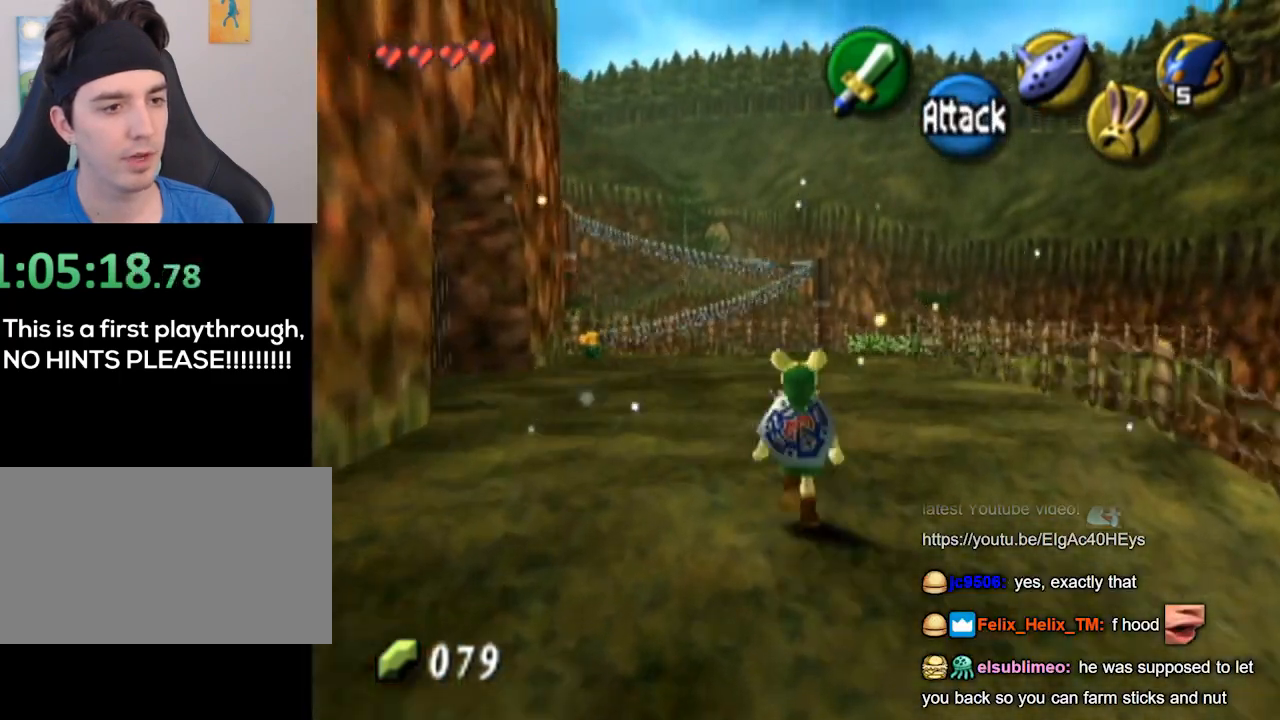
{"buttons": [], "left_stick": "up", "right_stick": "center", "events": []}
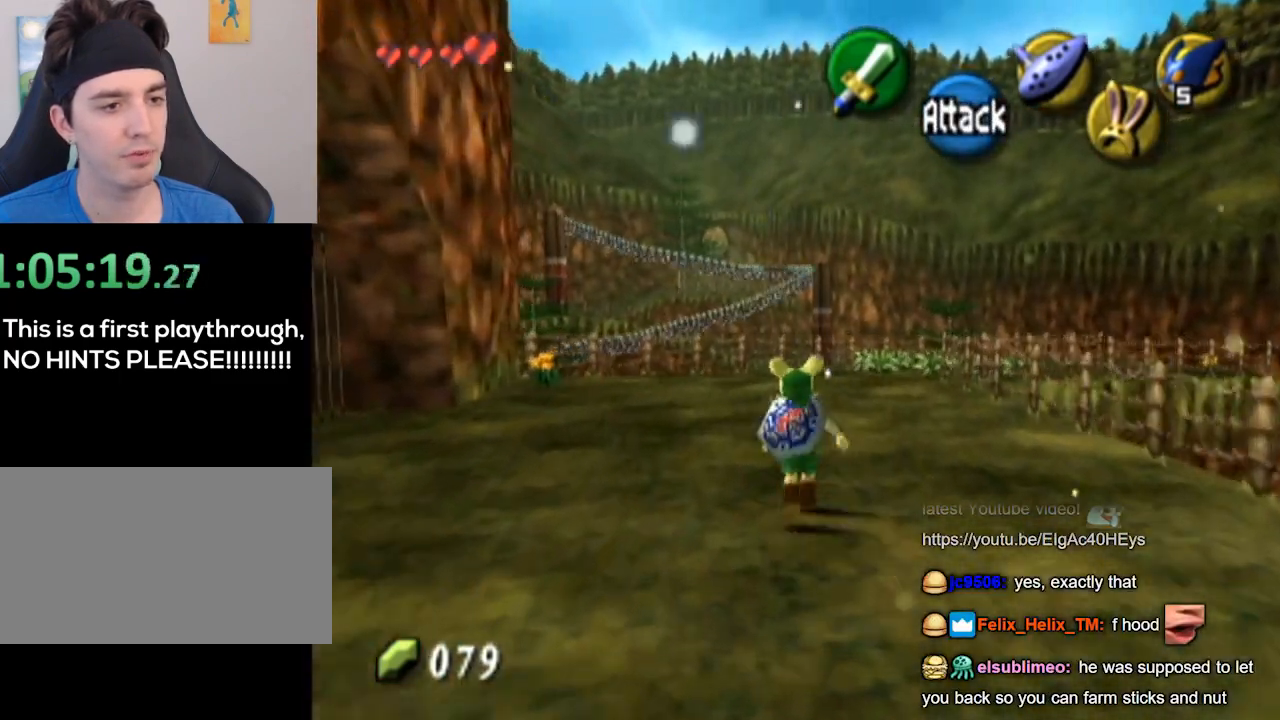
{"buttons": [], "left_stick": "up", "right_stick": "center", "events": []}
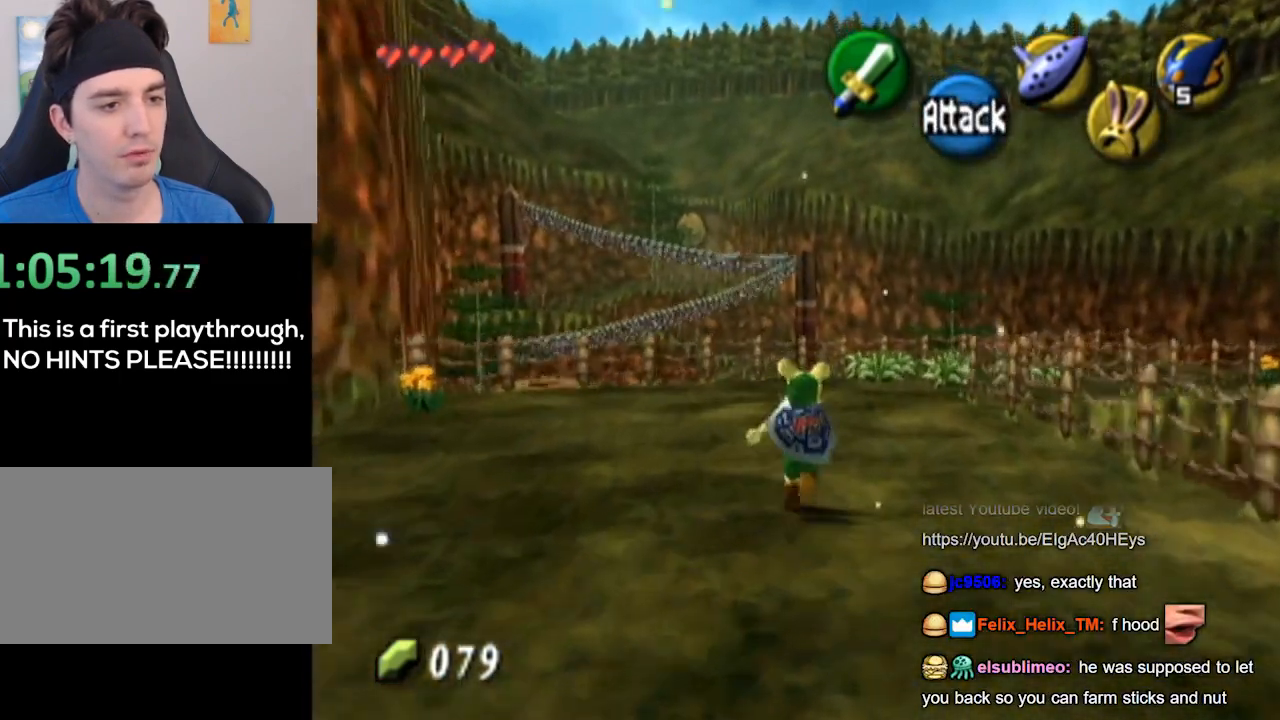
{"buttons": [], "left_stick": "up-right", "right_stick": "center", "events": [[400, "left_stick", "up-right"]]}
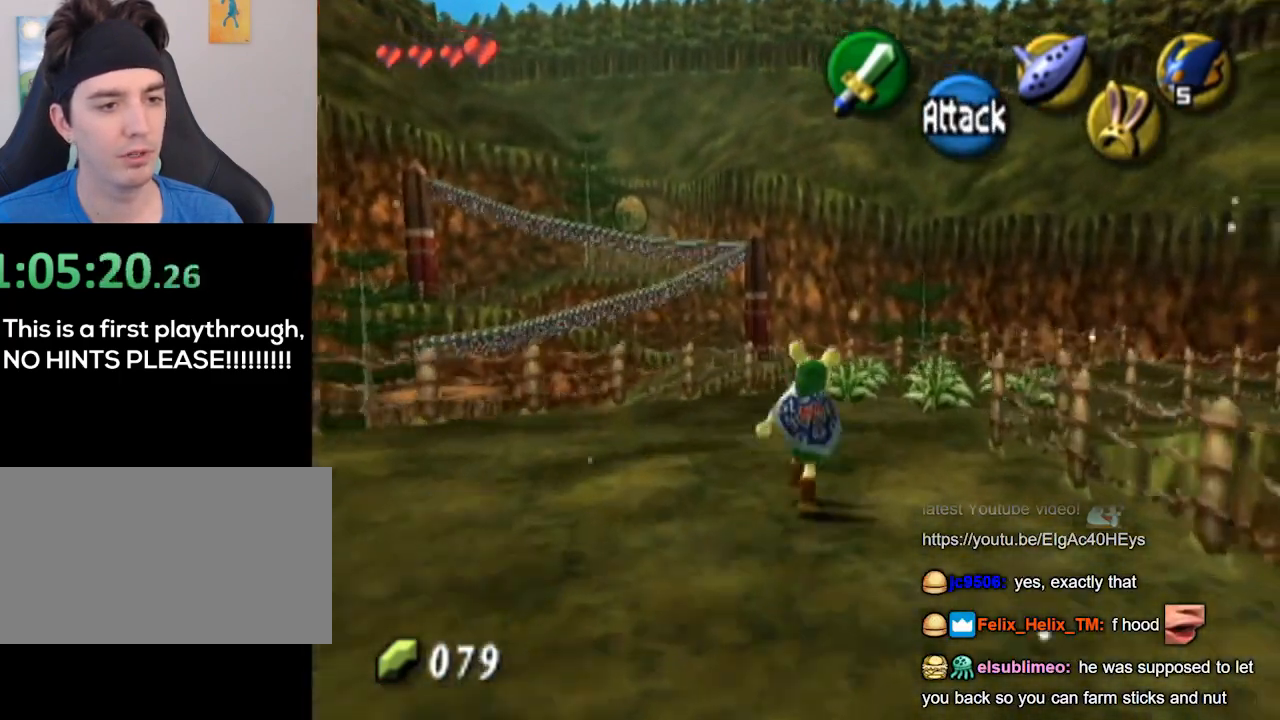
{"buttons": [], "left_stick": "up-right", "right_stick": "center", "events": []}
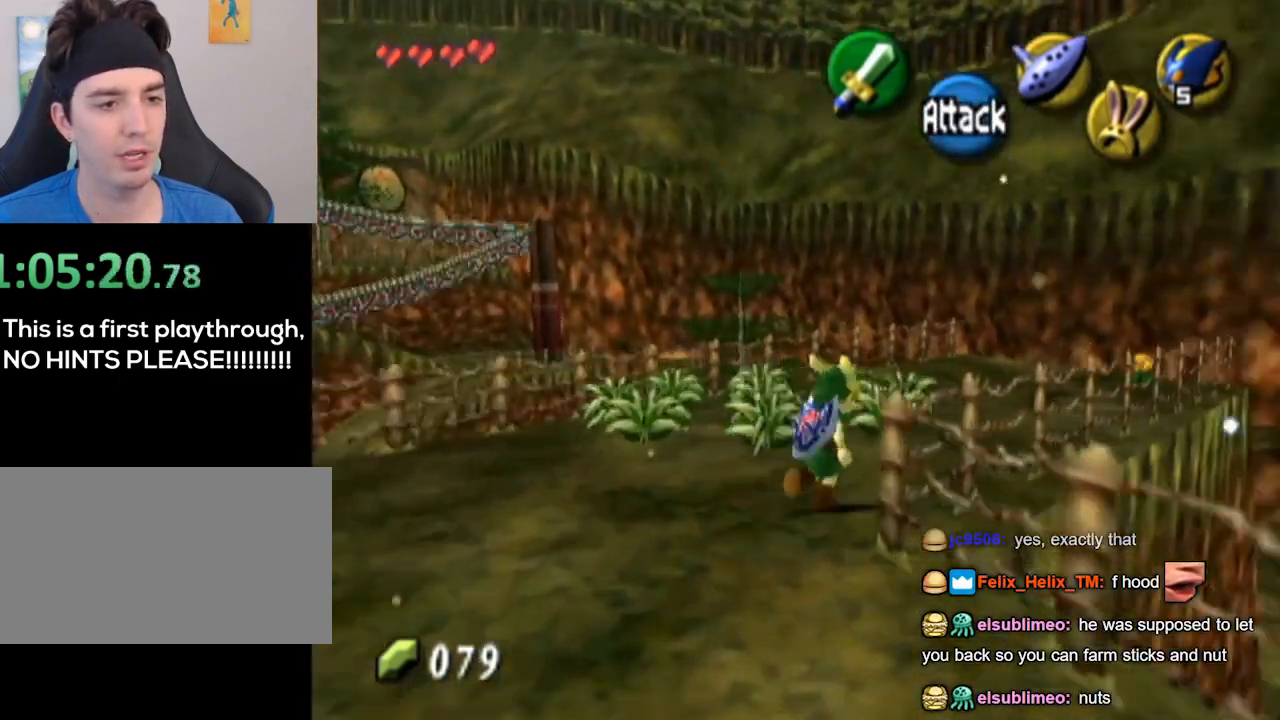
{"buttons": [], "left_stick": "up", "right_stick": "center", "events": [[233, "left_stick", "up"]]}
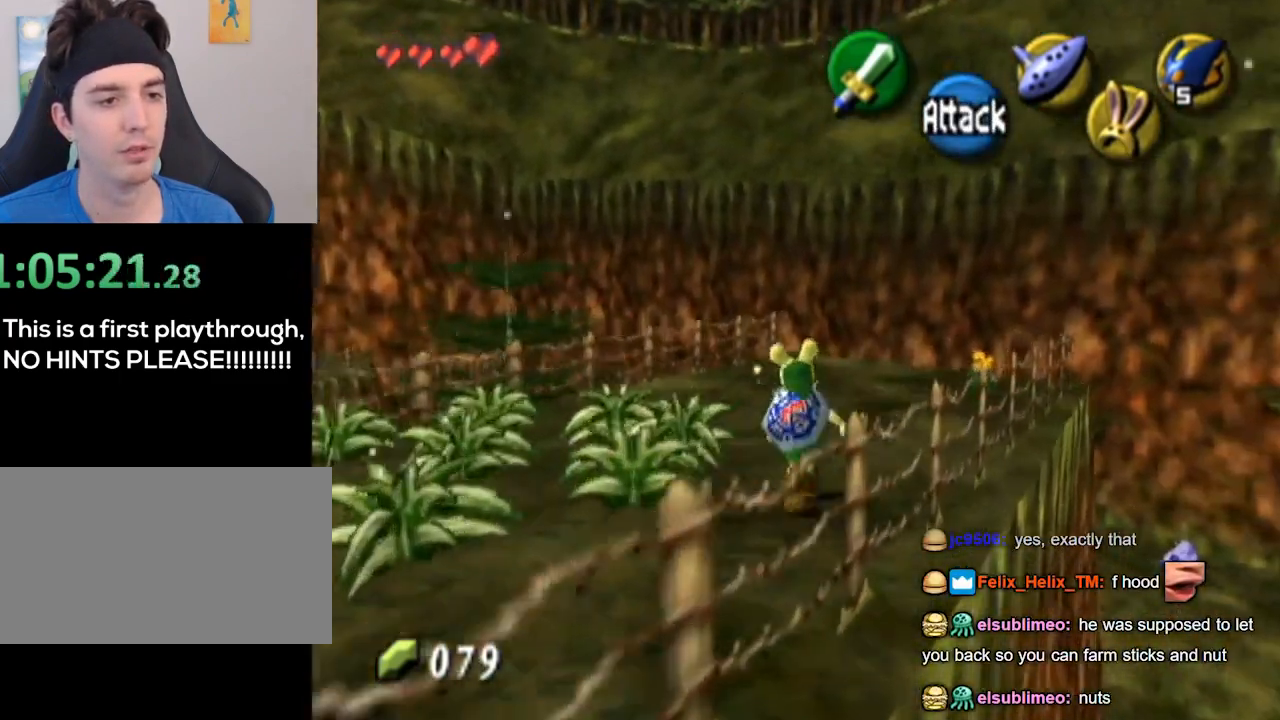
{"buttons": [], "left_stick": "up-right", "right_stick": "center", "events": [[267, "left_stick", "up-right"]]}
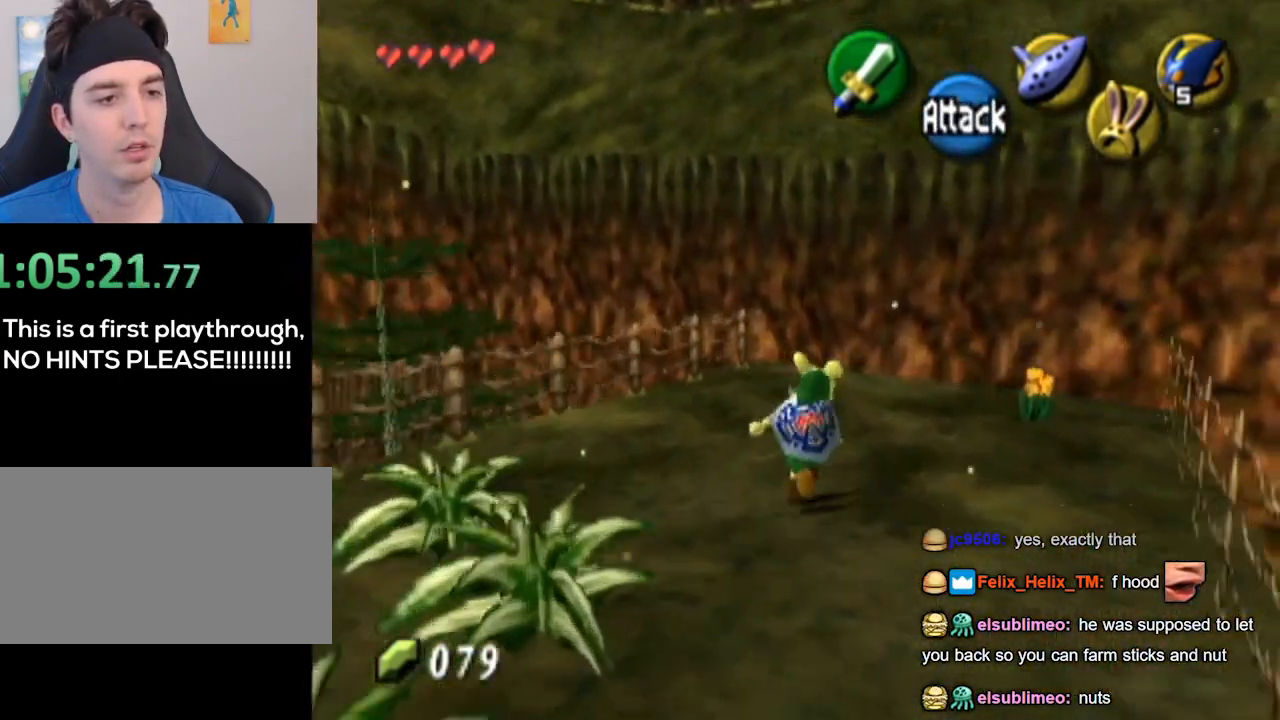
{"buttons": [], "left_stick": "center", "right_stick": "center", "events": [[267, "left_stick", "center"]]}
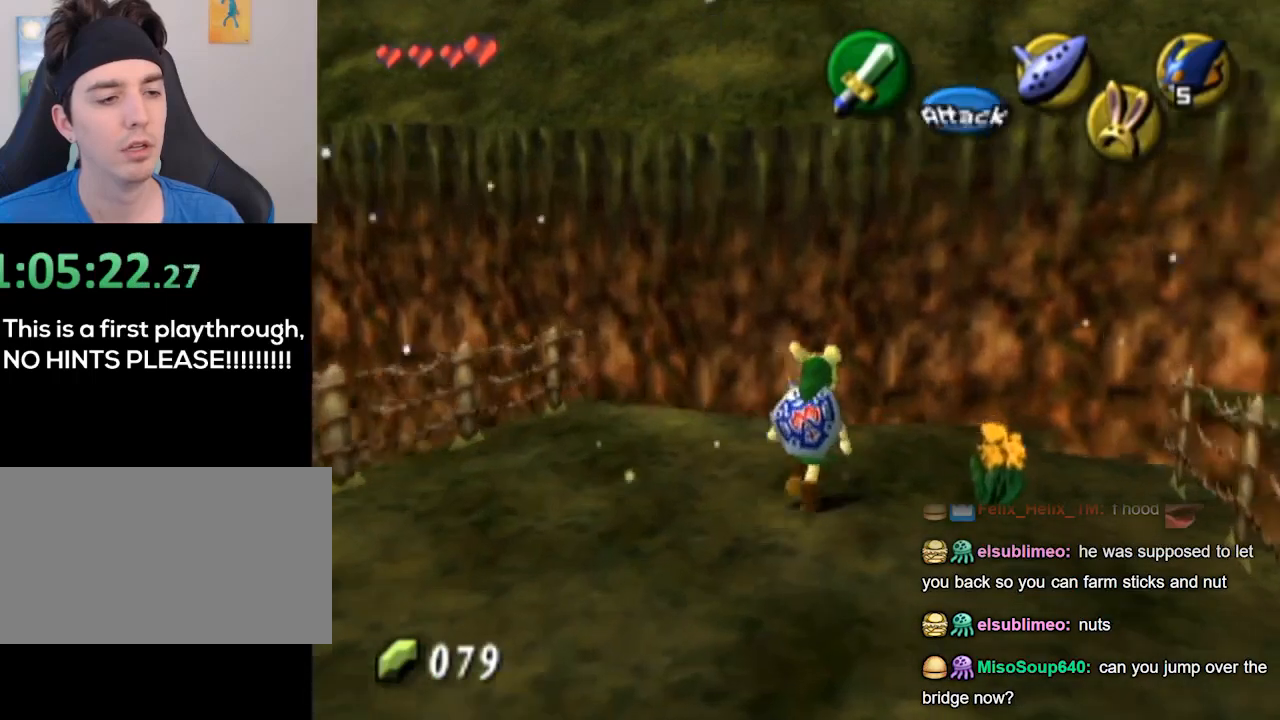
{"buttons": [], "left_stick": "center", "right_stick": "center", "events": [[200, "left_stick", "down-right"], [333, "left_stick", "down"], [467, "left_stick", "center"]]}
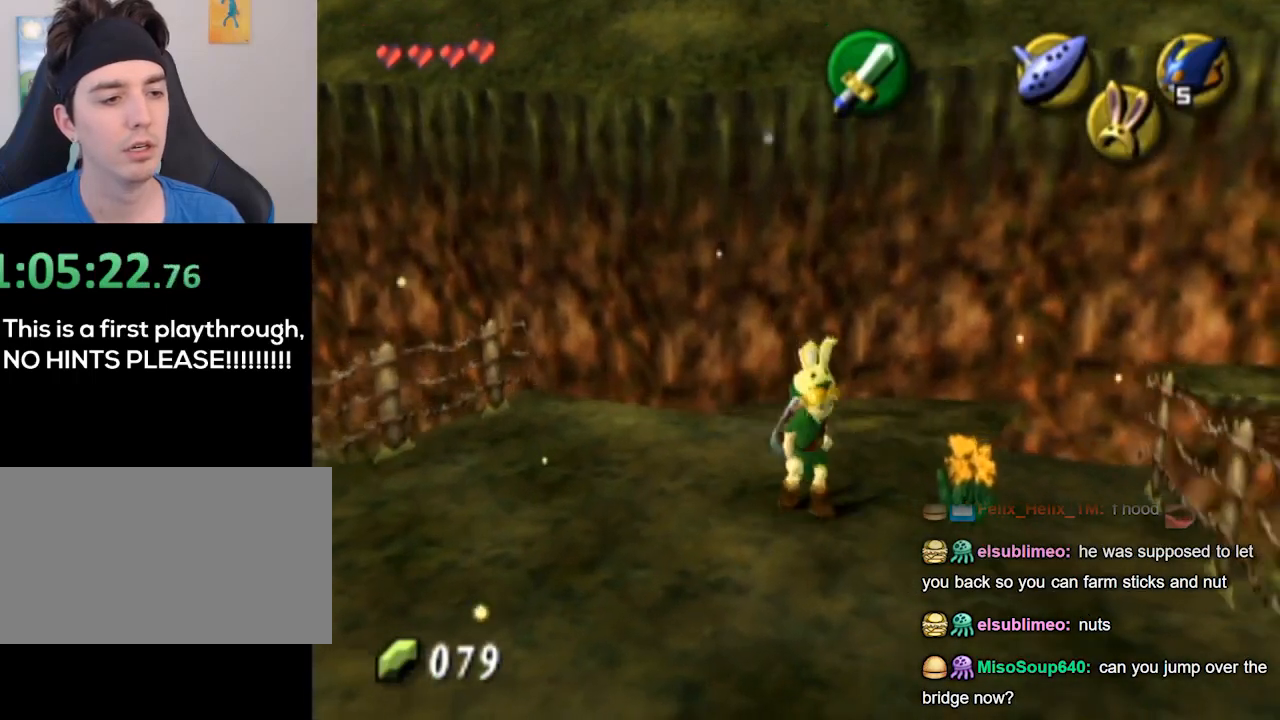
{"buttons": [], "left_stick": "up", "right_stick": "center", "events": [[367, "left_stick", "up"]]}
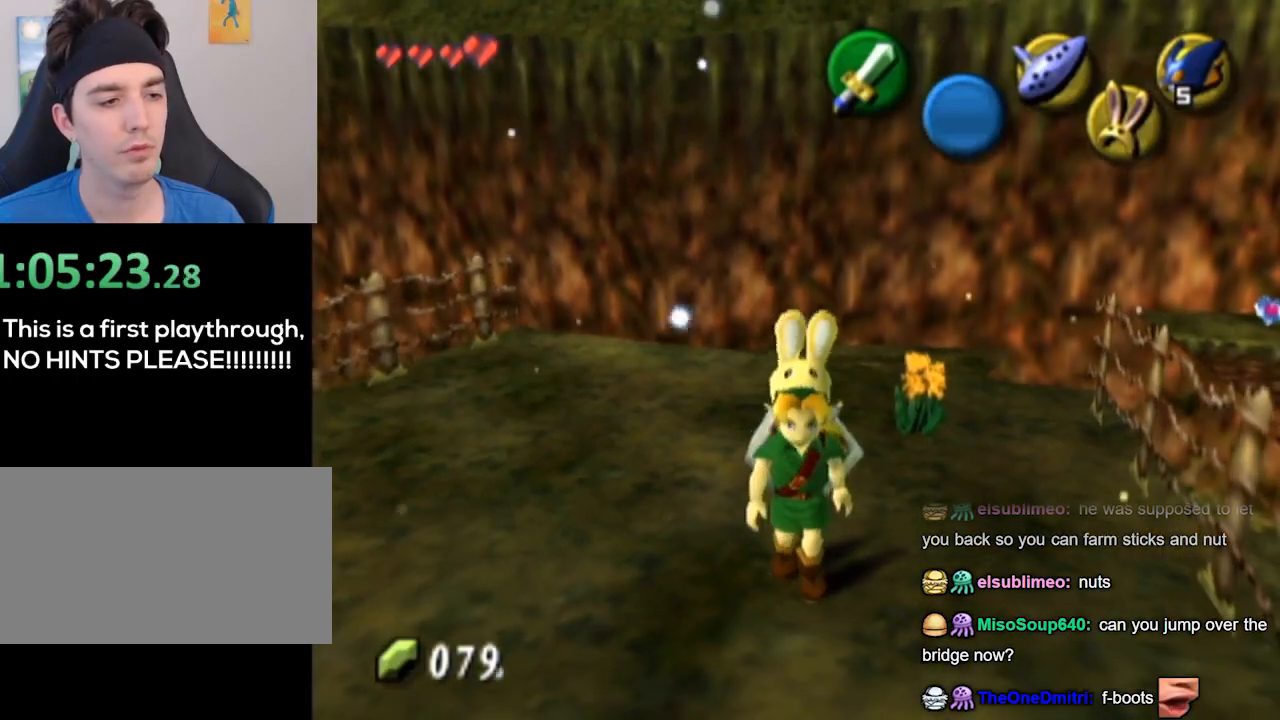
{"buttons": [], "left_stick": "up", "right_stick": "center", "events": []}
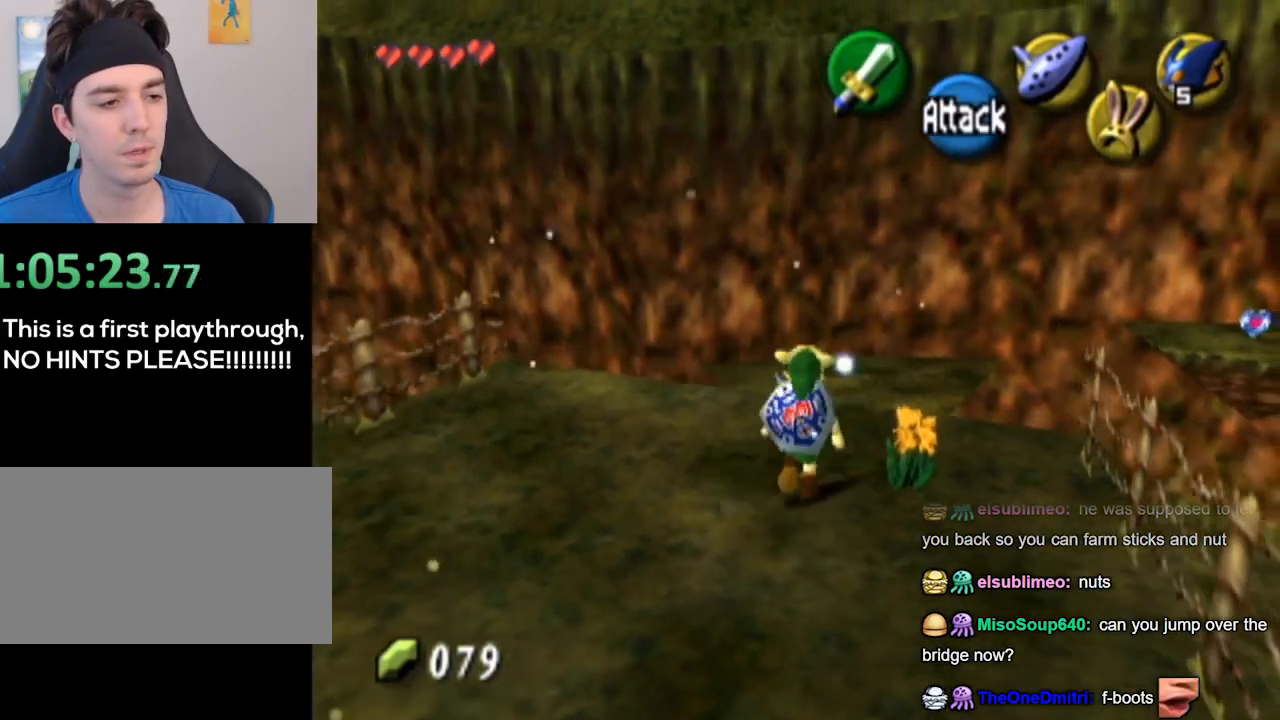
{"buttons": [], "left_stick": "up", "right_stick": "center", "events": []}
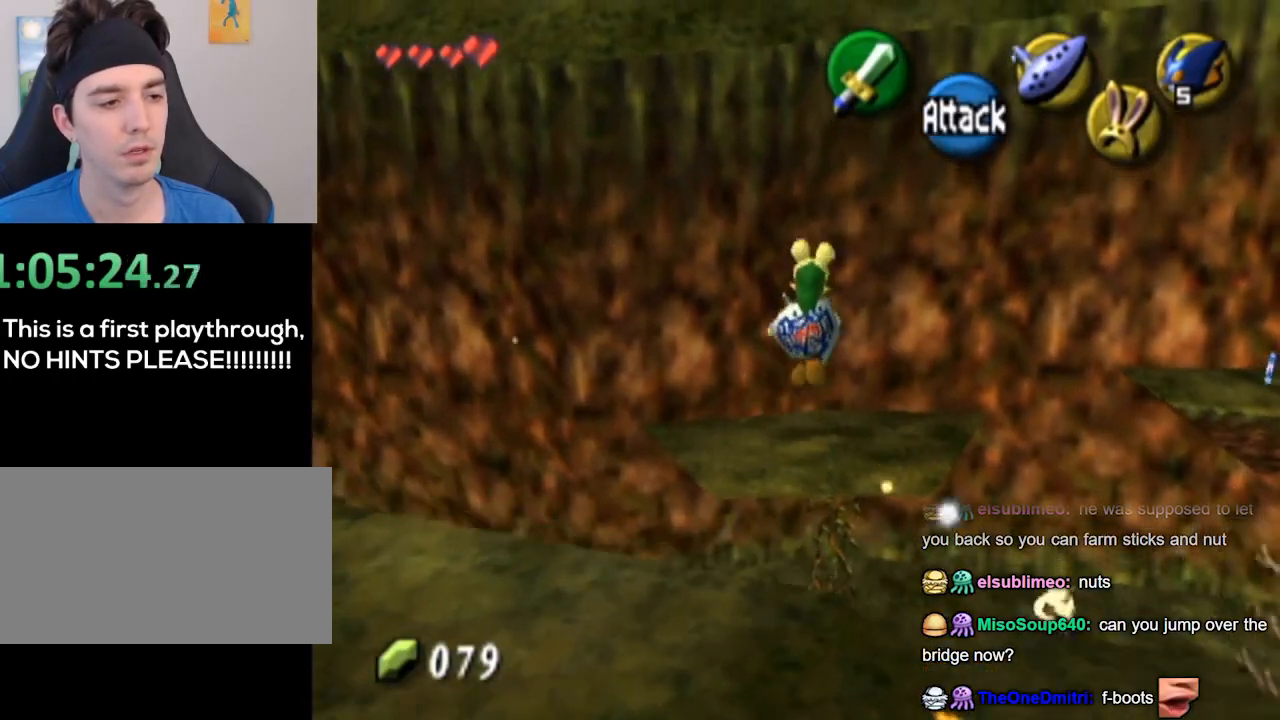
{"buttons": [], "left_stick": "up", "right_stick": "center", "events": []}
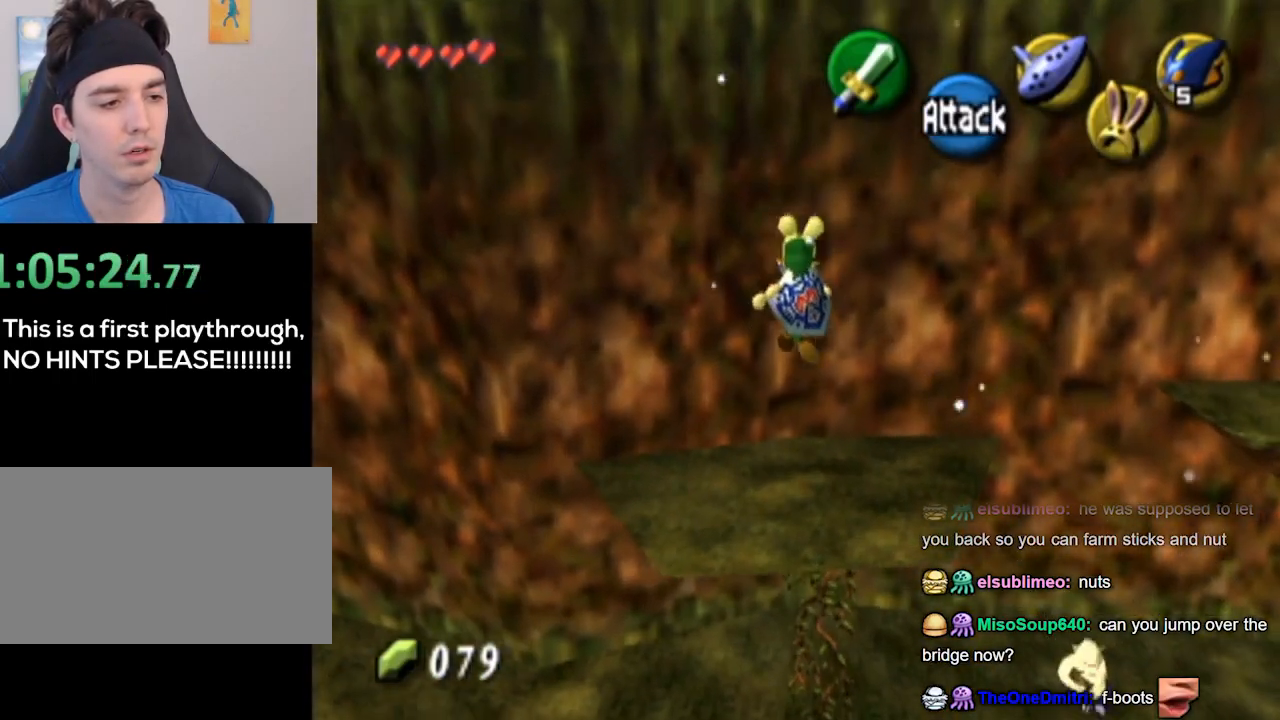
{"buttons": [], "left_stick": "center", "right_stick": "center", "events": [[233, "left_stick", "center"]]}
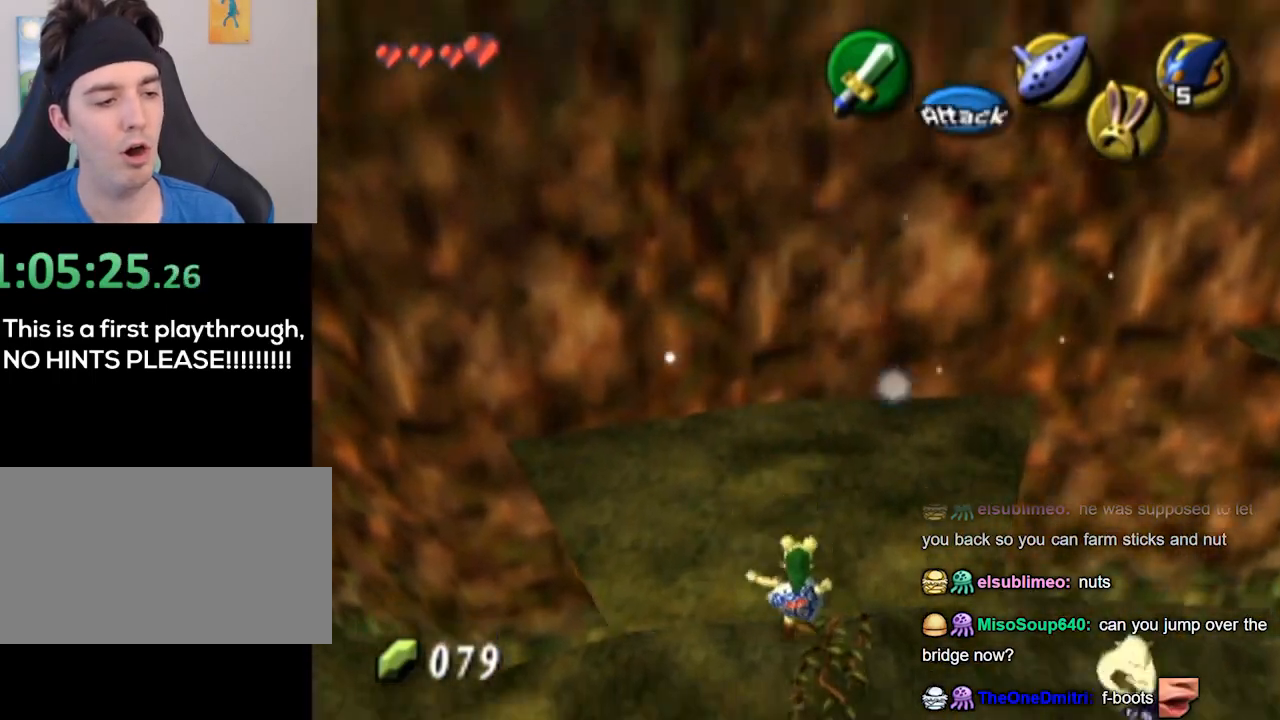
{"buttons": ["L1"], "left_stick": "center", "right_stick": "center", "events": [[33, "left_stick", "right"], [100, "L1", "down"], [167, "left_stick", "center"]]}
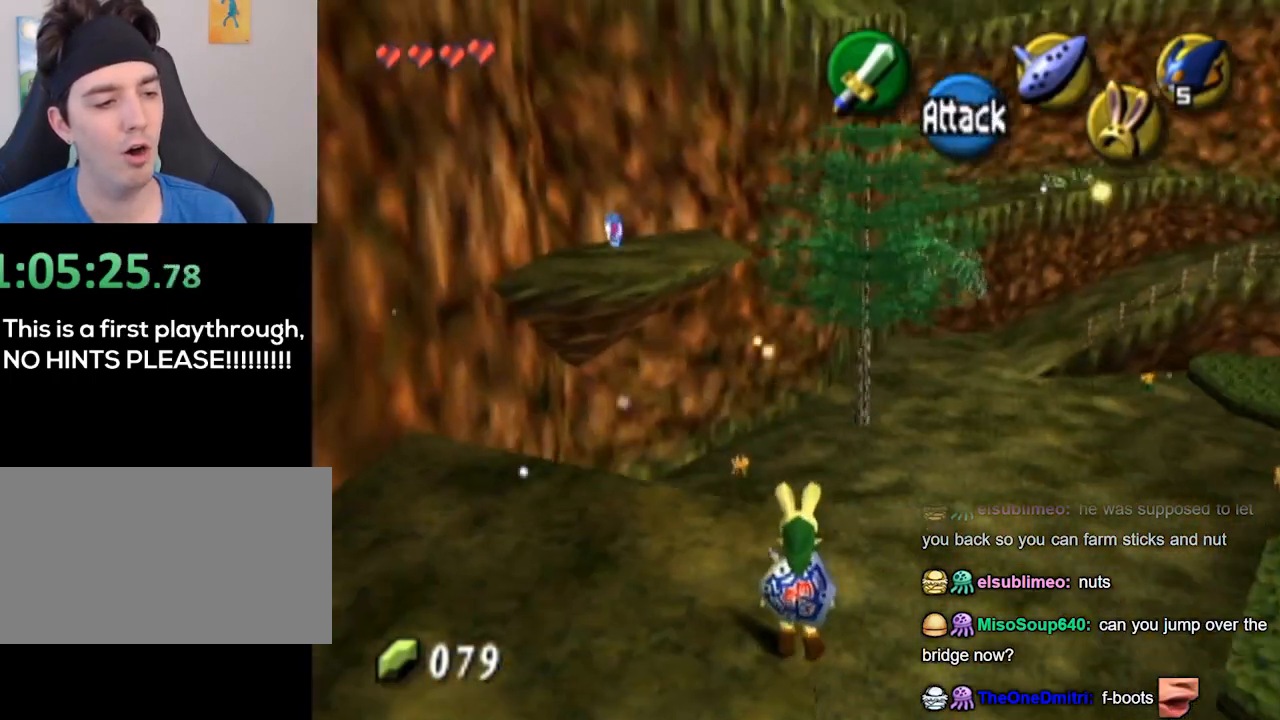
{"buttons": [], "left_stick": "center", "right_stick": "center", "events": [[100, "L1", "up"], [167, "left_stick", "down-left"], [433, "left_stick", "center"]]}
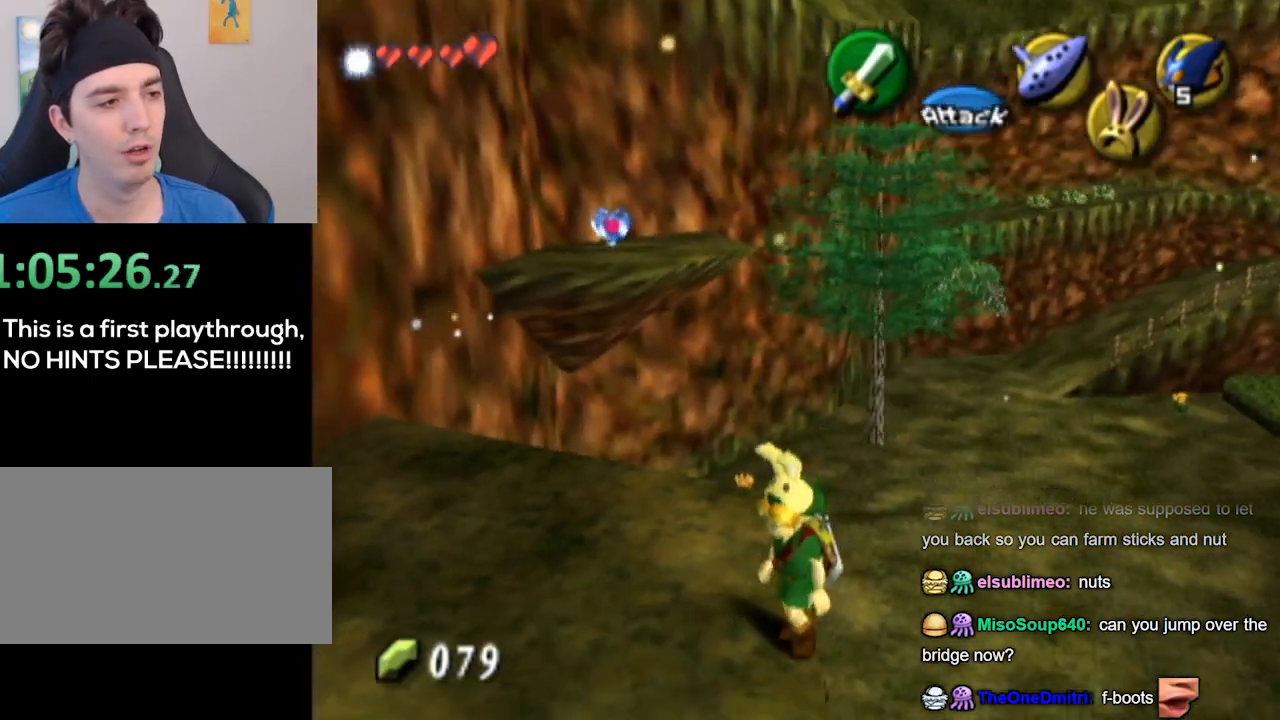
{"buttons": [], "left_stick": "up-left", "right_stick": "center", "events": [[367, "left_stick", "up-left"]]}
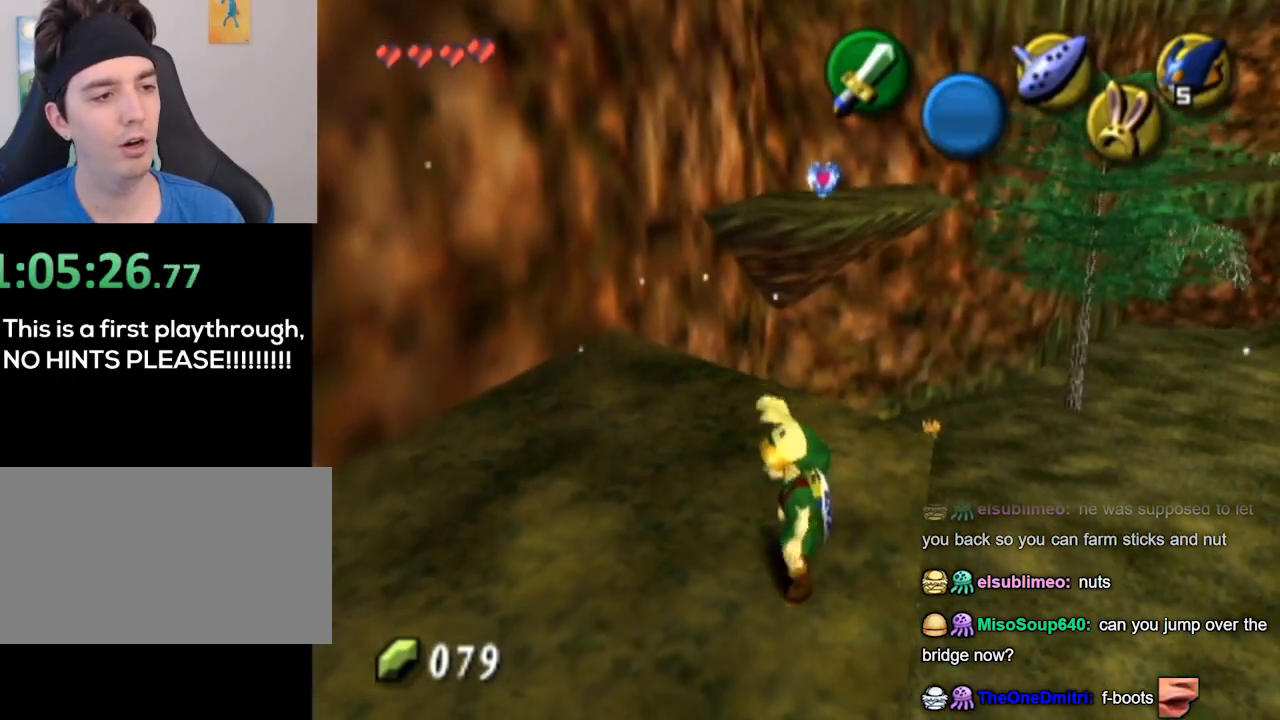
{"buttons": [], "left_stick": "up", "right_stick": "center", "events": [[300, "left_stick", "up"]]}
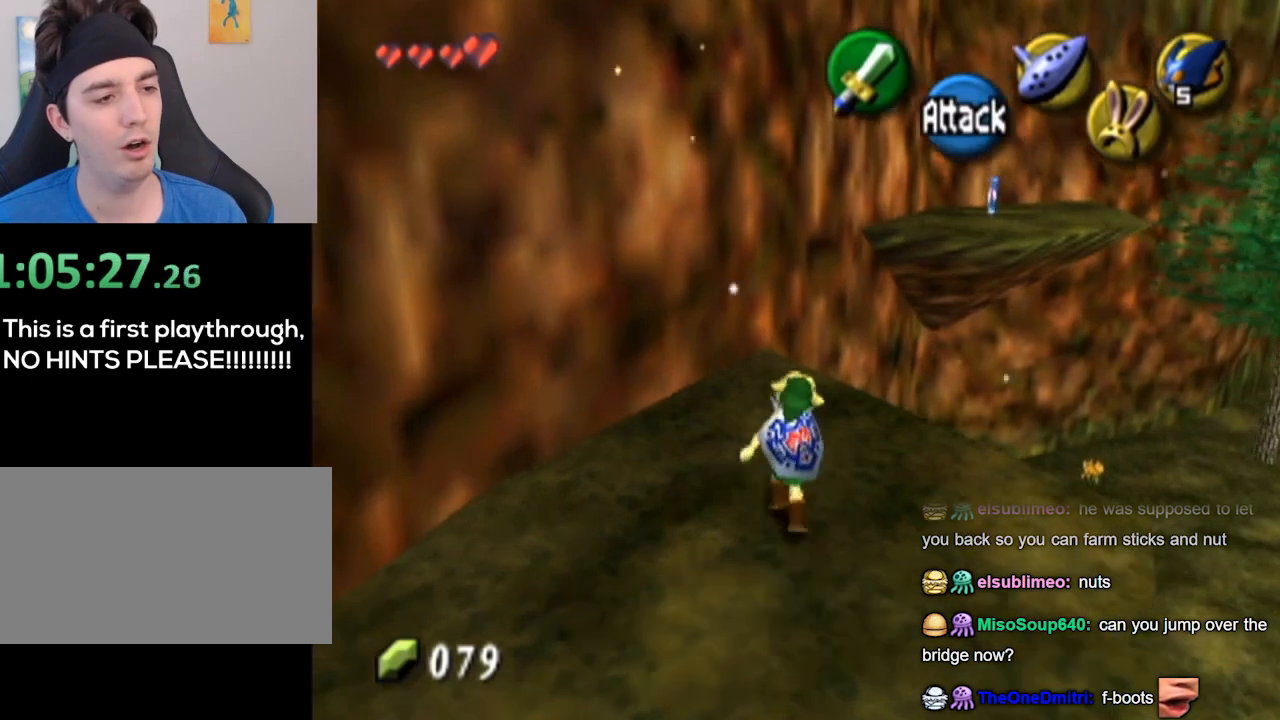
{"buttons": [], "left_stick": "up-right", "right_stick": "center", "events": [[200, "left_stick", "up-right"]]}
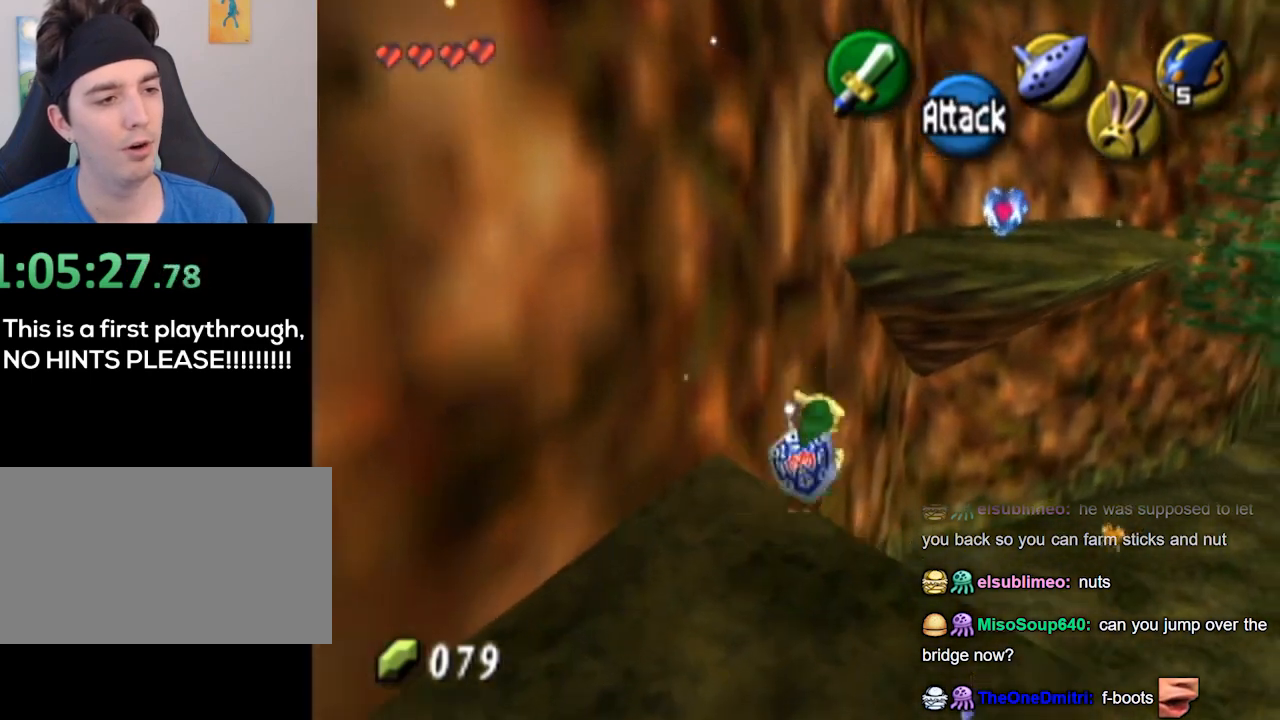
{"buttons": [], "left_stick": "up-right", "right_stick": "center", "events": []}
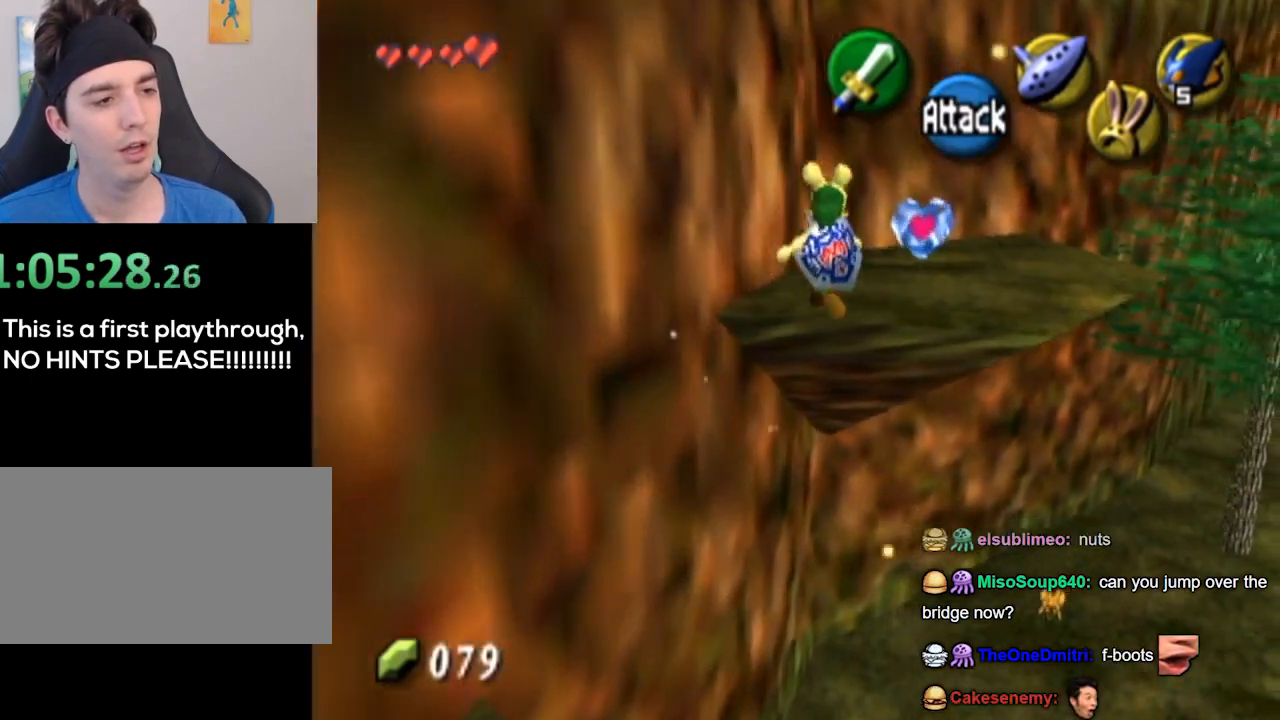
{"buttons": [], "left_stick": "up-right", "right_stick": "center", "events": []}
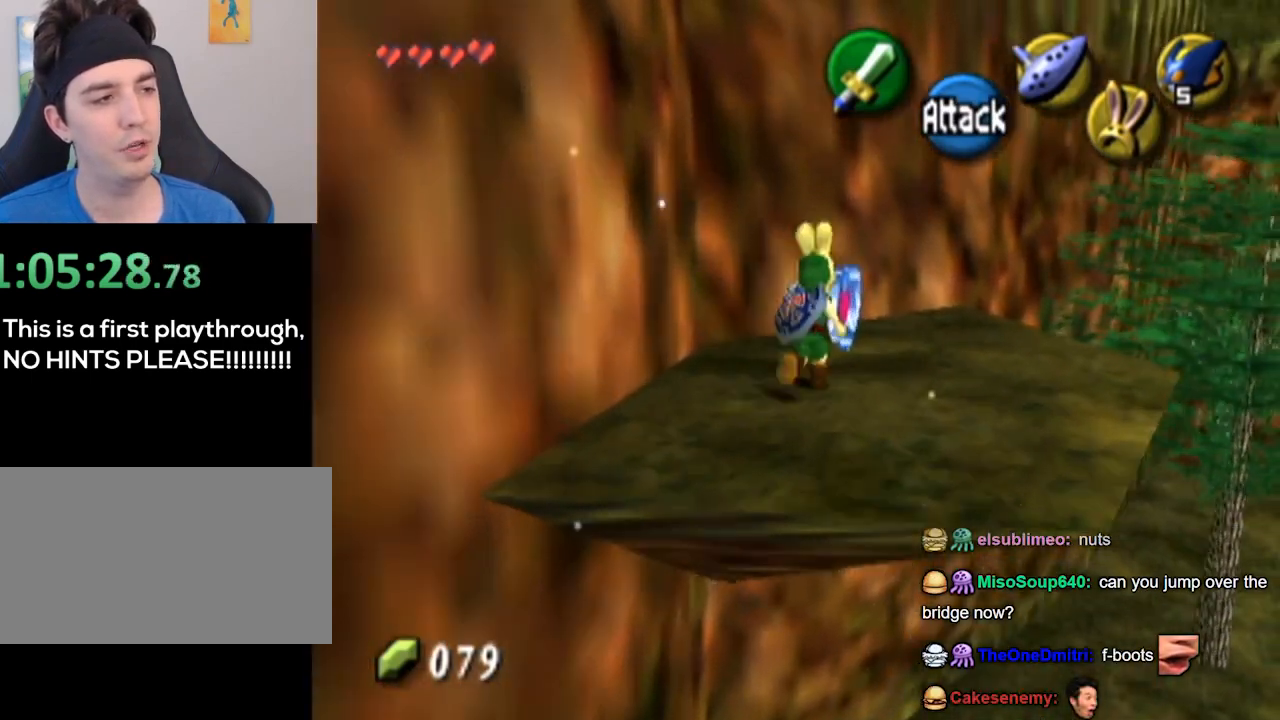
{"buttons": [], "left_stick": "center", "right_stick": "center", "events": [[67, "left_stick", "center"]]}
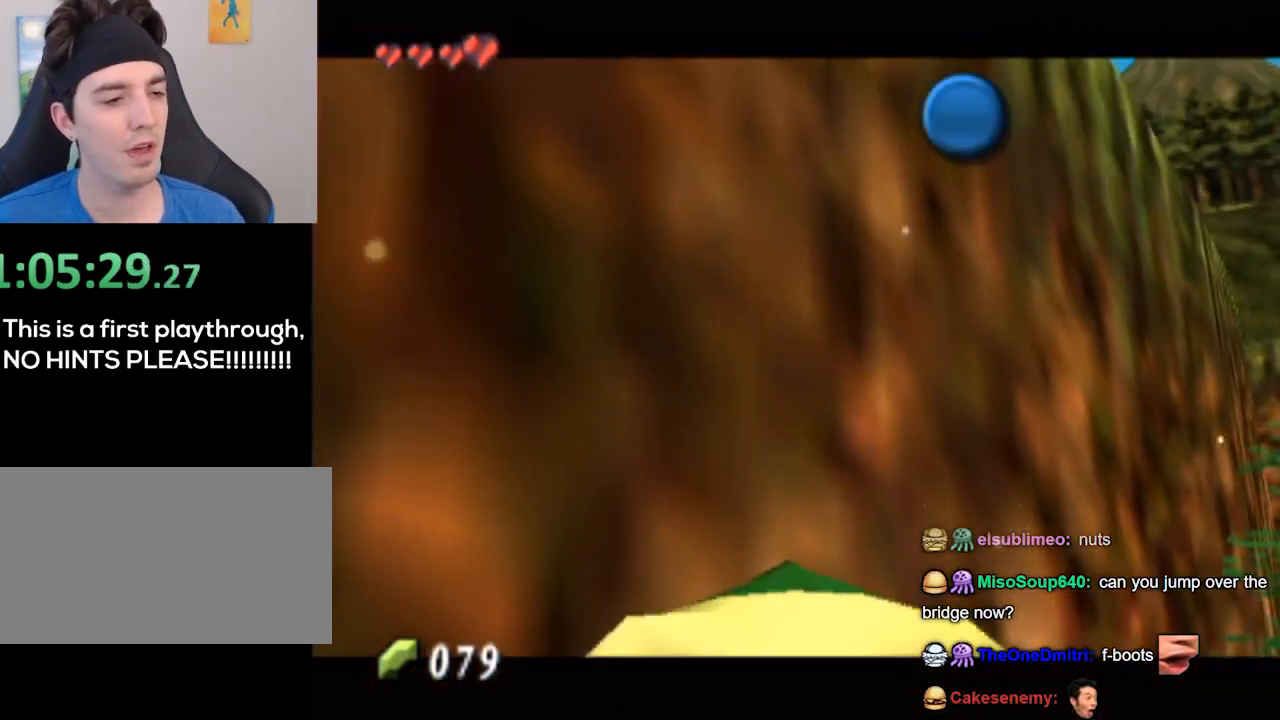
{"buttons": [], "left_stick": "center", "right_stick": "center", "events": []}
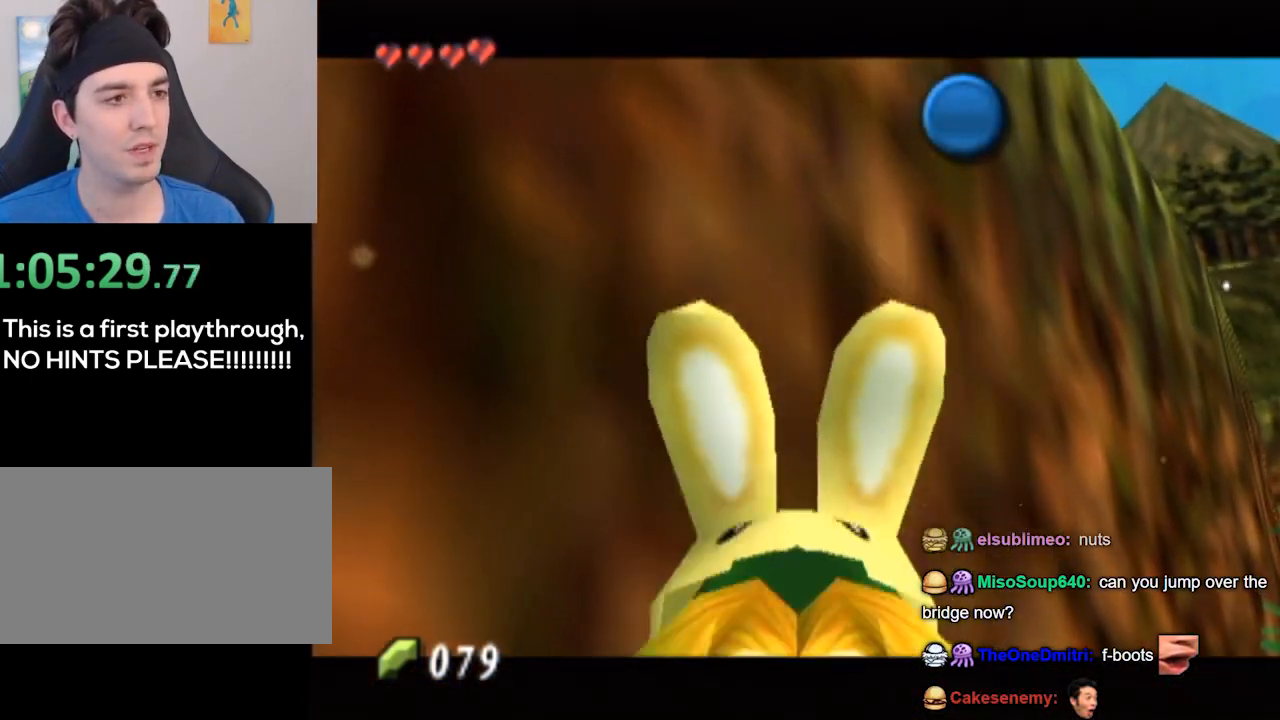
{"buttons": [], "left_stick": "center", "right_stick": "center", "events": []}
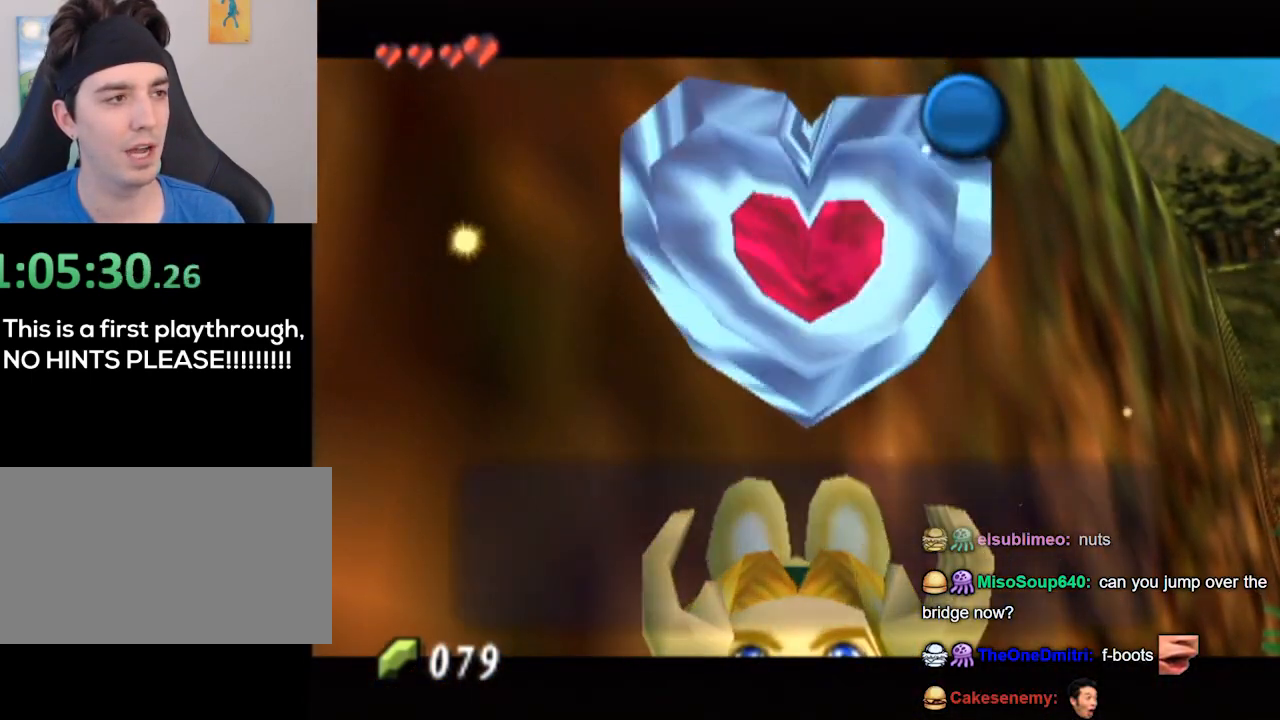
{"buttons": [], "left_stick": "right", "right_stick": "center", "events": [[267, "B", "down"], [267, "left_stick", "right"], [367, "B", "up"]]}